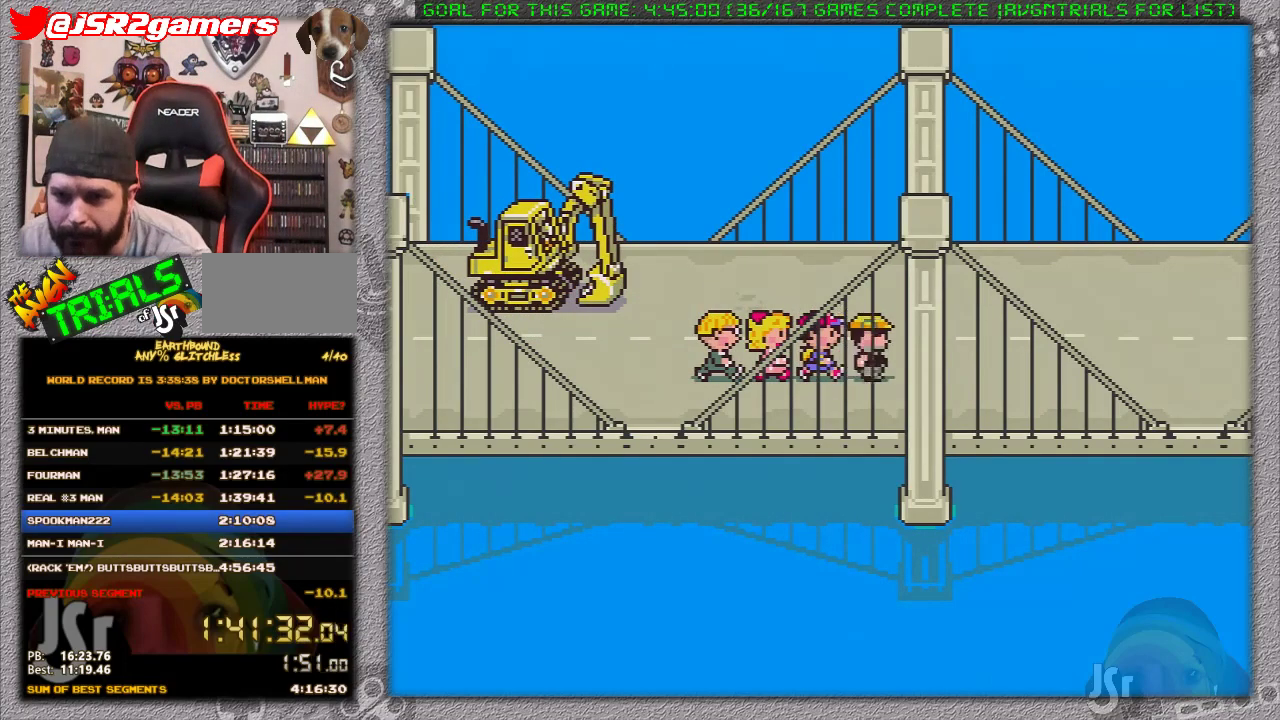
Gameplay with a controller (Nintendo layout); each line is a JSON object with the inputs held at the frame after it. "events" lists button and stick changes between this image and that frame as [ms after this image, input, new state], when the widget could be followed in between. Not read: L3 R3.
{"buttons": ["A"], "events": [[67, "A", "down"], [133, "A", "up"], [200, "A", "down"]]}
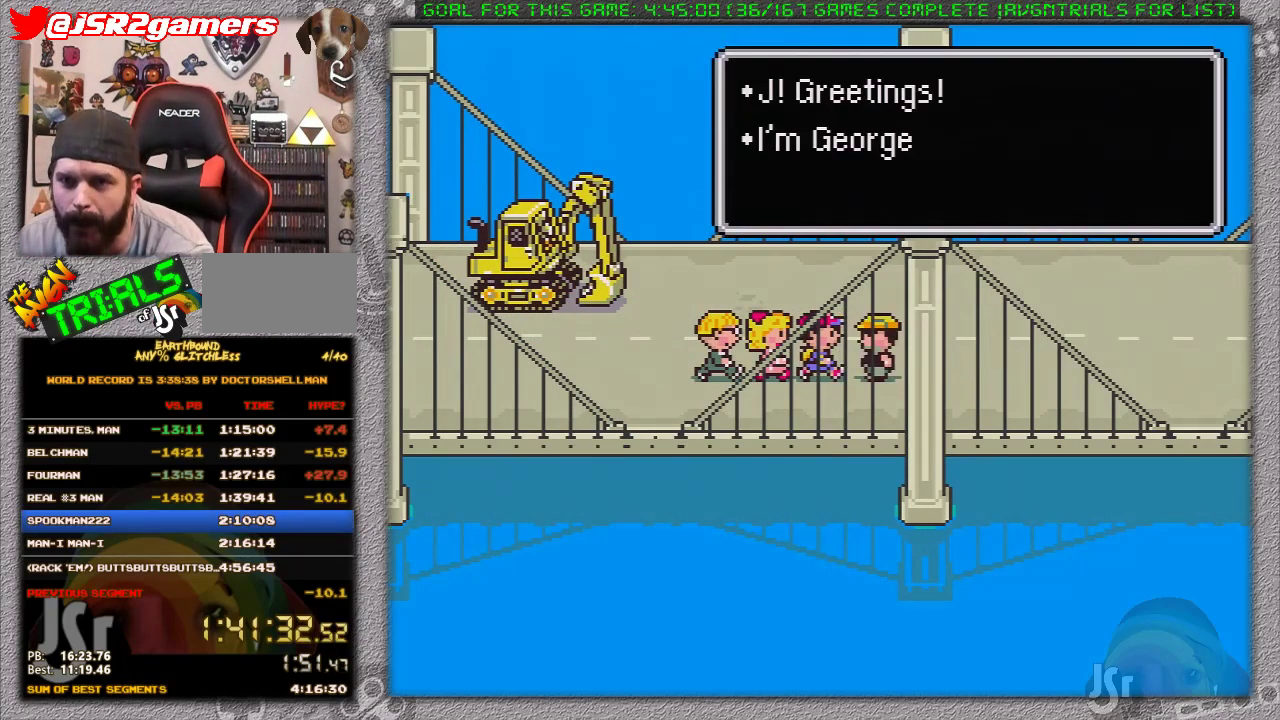
{"buttons": [], "events": [[50, "A", "up"], [117, "A", "down"], [167, "A", "up"], [233, "A", "down"], [300, "A", "up"]]}
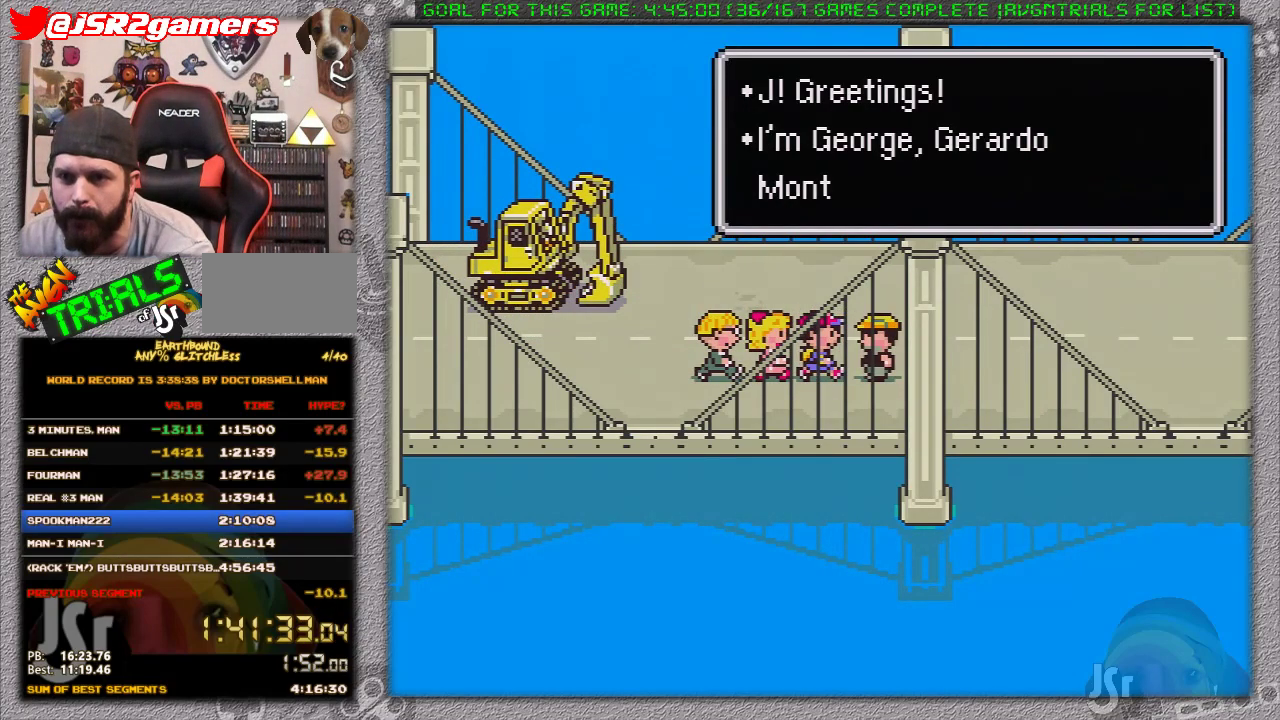
{"buttons": ["A"], "events": [[50, "A", "down"], [150, "A", "up"], [200, "A", "down"], [267, "A", "up"], [367, "A", "down"], [417, "A", "up"], [483, "A", "down"]]}
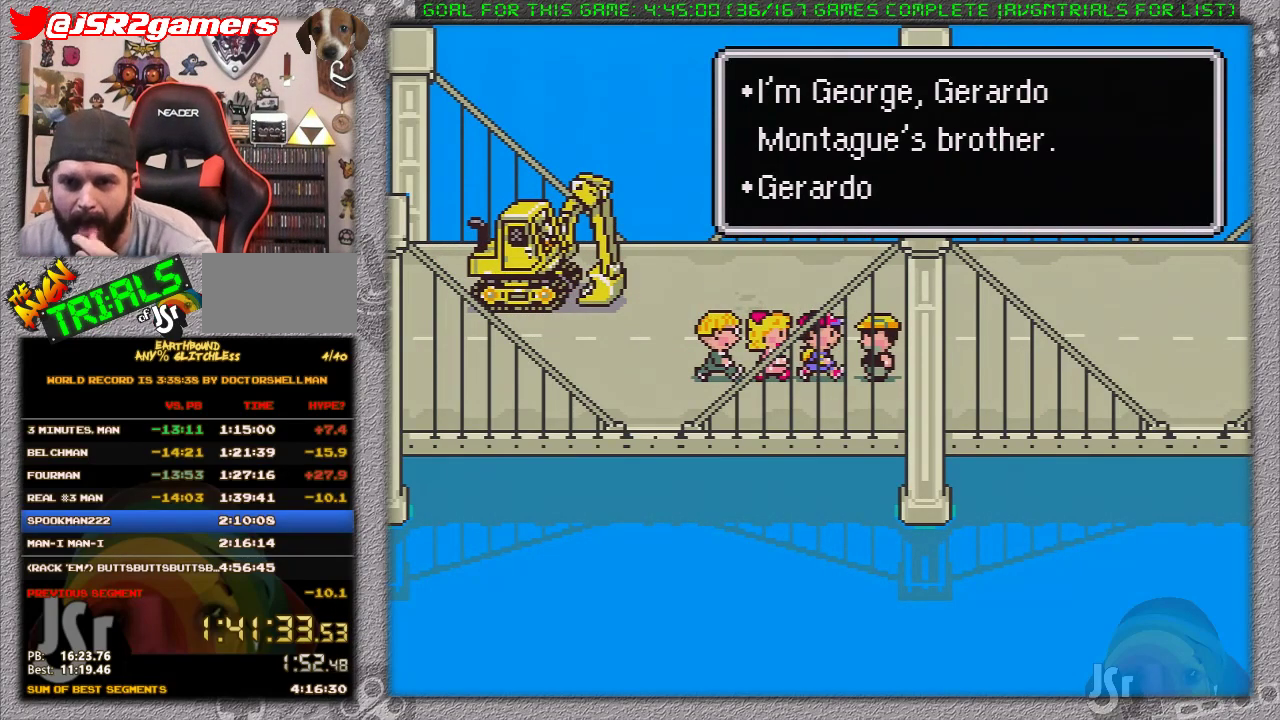
{"buttons": ["A"], "events": [[83, "A", "up"], [300, "A", "down"], [367, "A", "up"], [467, "A", "down"]]}
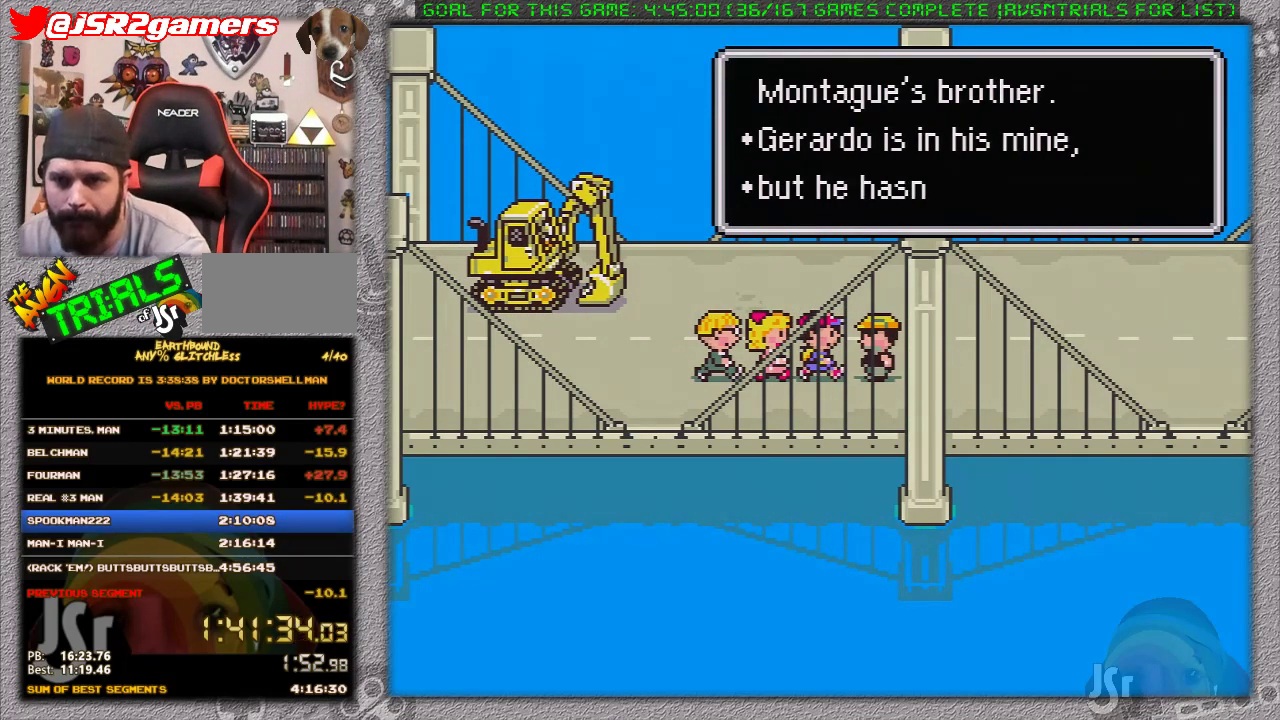
{"buttons": [], "events": [[17, "A", "up"], [83, "A", "down"], [183, "A", "up"], [250, "A", "down"], [300, "A", "up"]]}
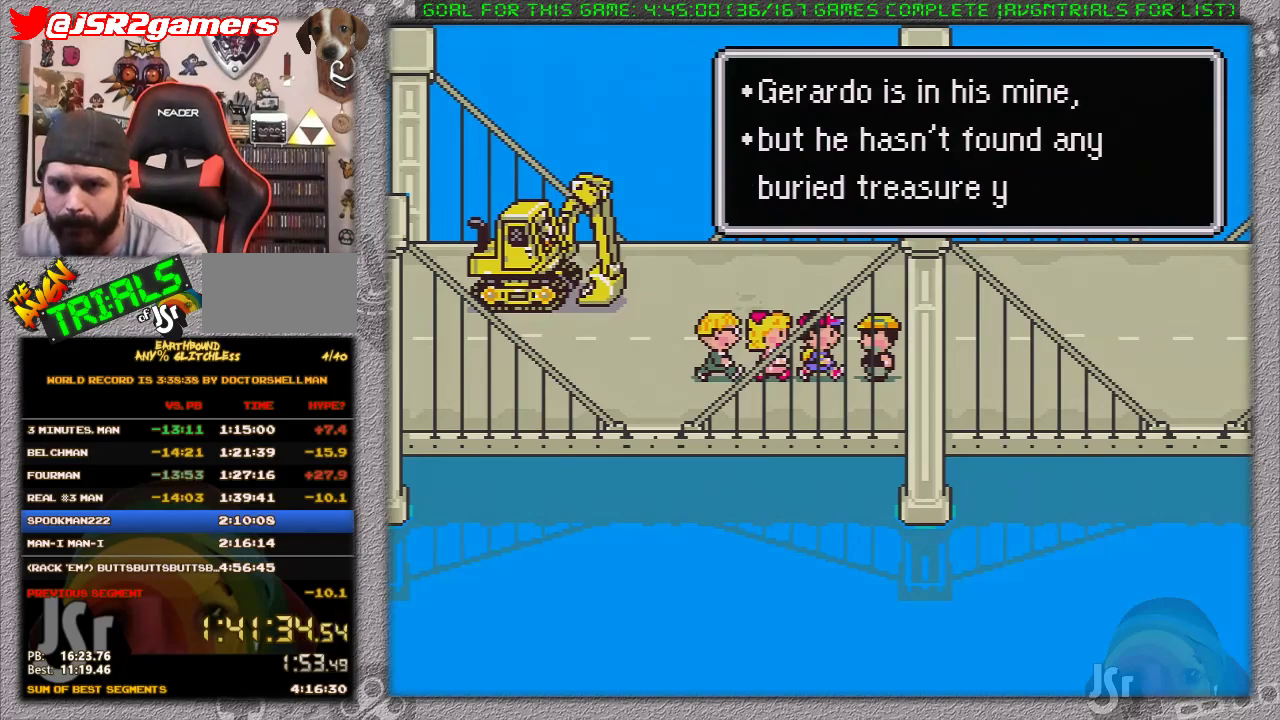
{"buttons": ["A"], "events": [[50, "A", "down"], [117, "A", "up"], [183, "A", "down"], [233, "A", "up"], [483, "A", "down"]]}
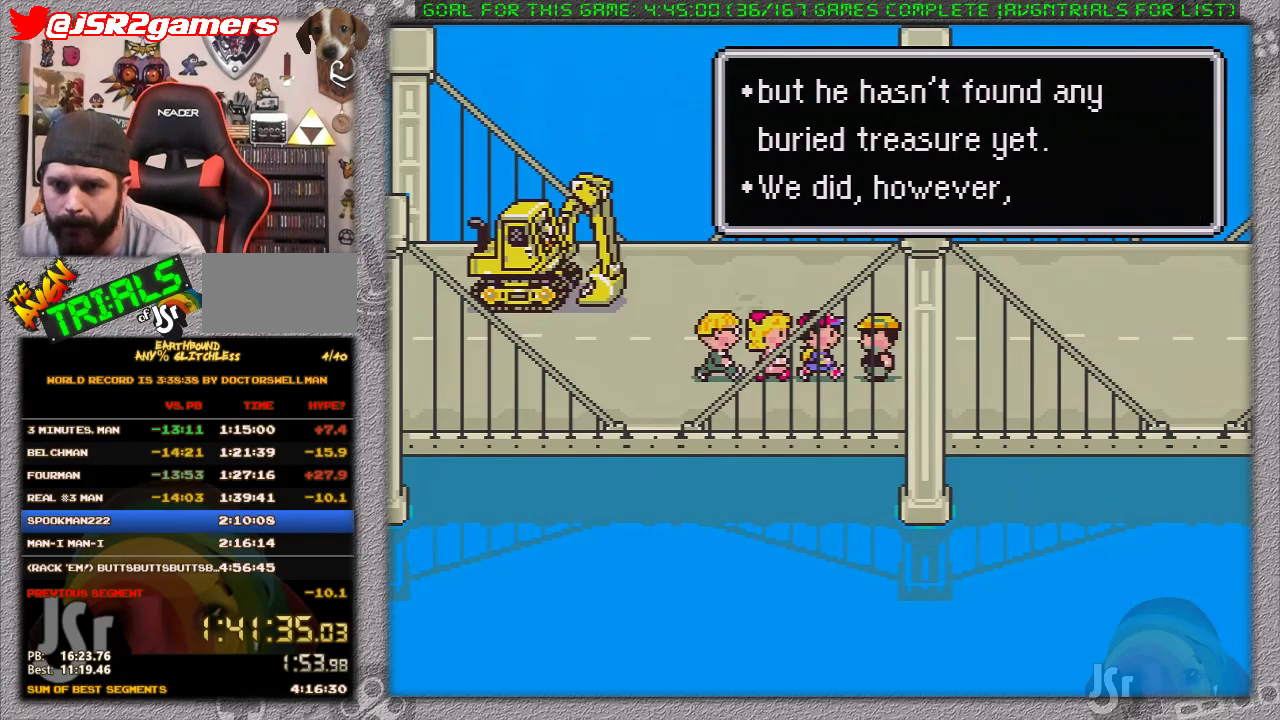
{"buttons": [], "events": [[33, "A", "up"], [100, "A", "down"], [183, "A", "up"], [250, "A", "down"], [317, "A", "up"], [417, "A", "down"], [500, "A", "up"]]}
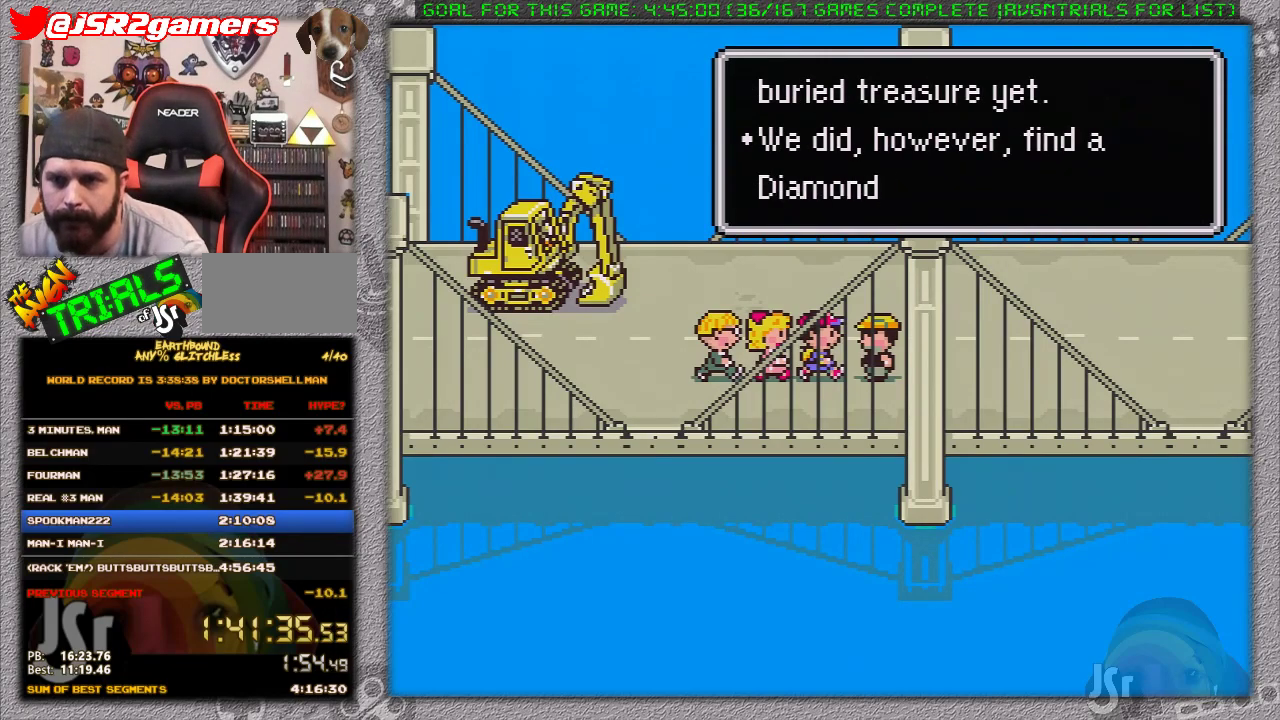
{"buttons": [], "events": [[67, "A", "down"], [150, "A", "up"], [217, "A", "down"], [317, "A", "up"], [417, "A", "down"], [483, "A", "up"]]}
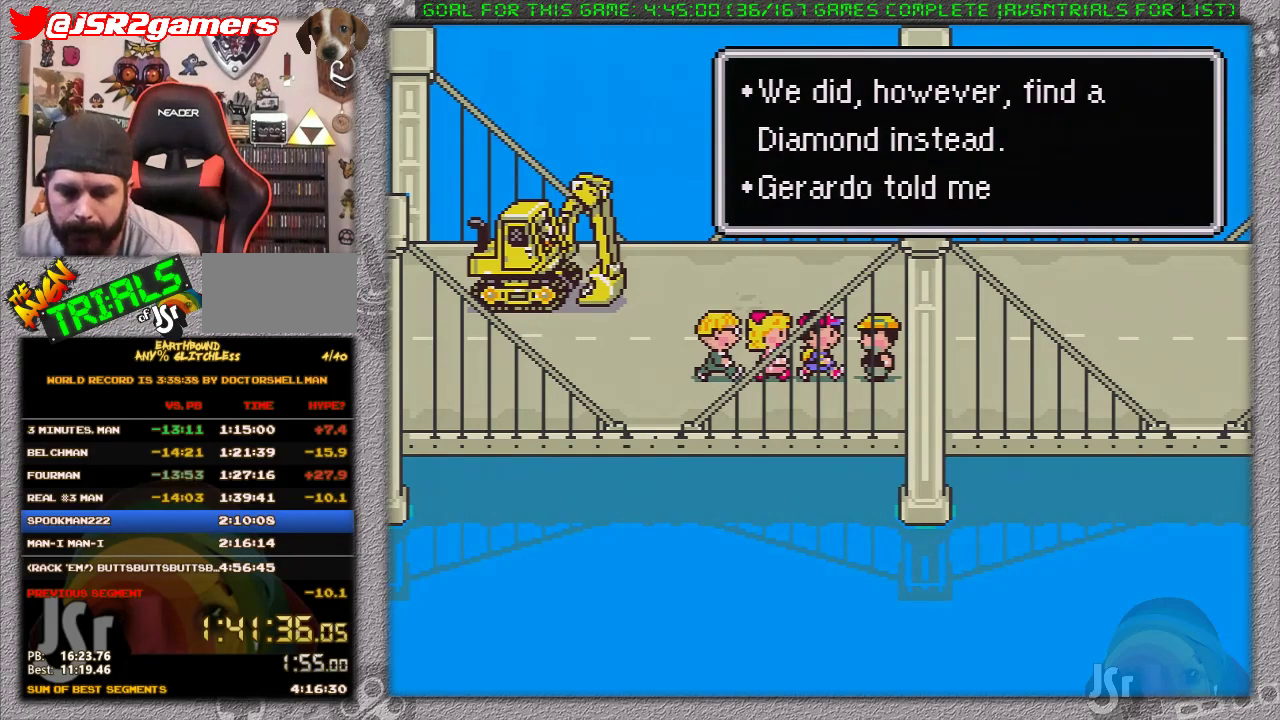
{"buttons": [], "events": [[67, "A", "down"], [150, "A", "up"], [367, "A", "down"], [450, "A", "up"]]}
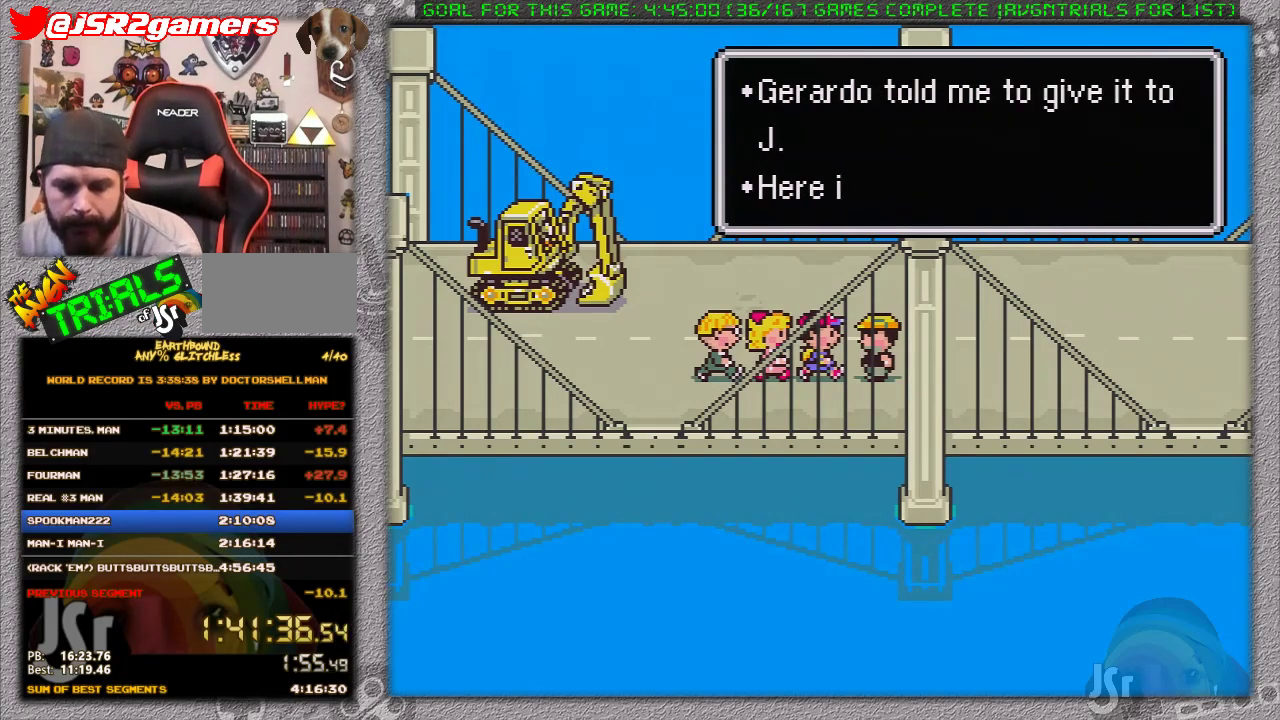
{"buttons": [], "events": [[17, "A", "down"], [83, "A", "up"], [183, "A", "down"], [267, "A", "up"], [333, "A", "down"], [400, "A", "up"]]}
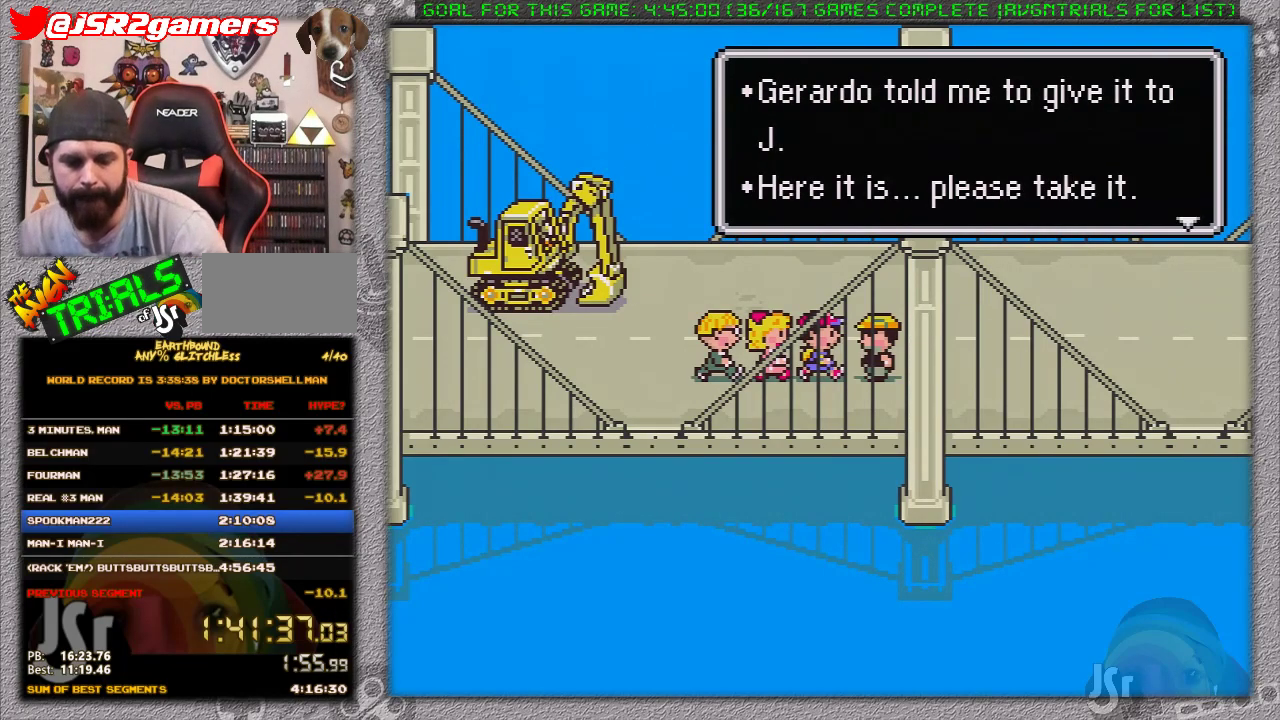
{"buttons": [], "events": [[17, "A", "down"], [83, "A", "up"], [150, "A", "down"], [250, "A", "up"]]}
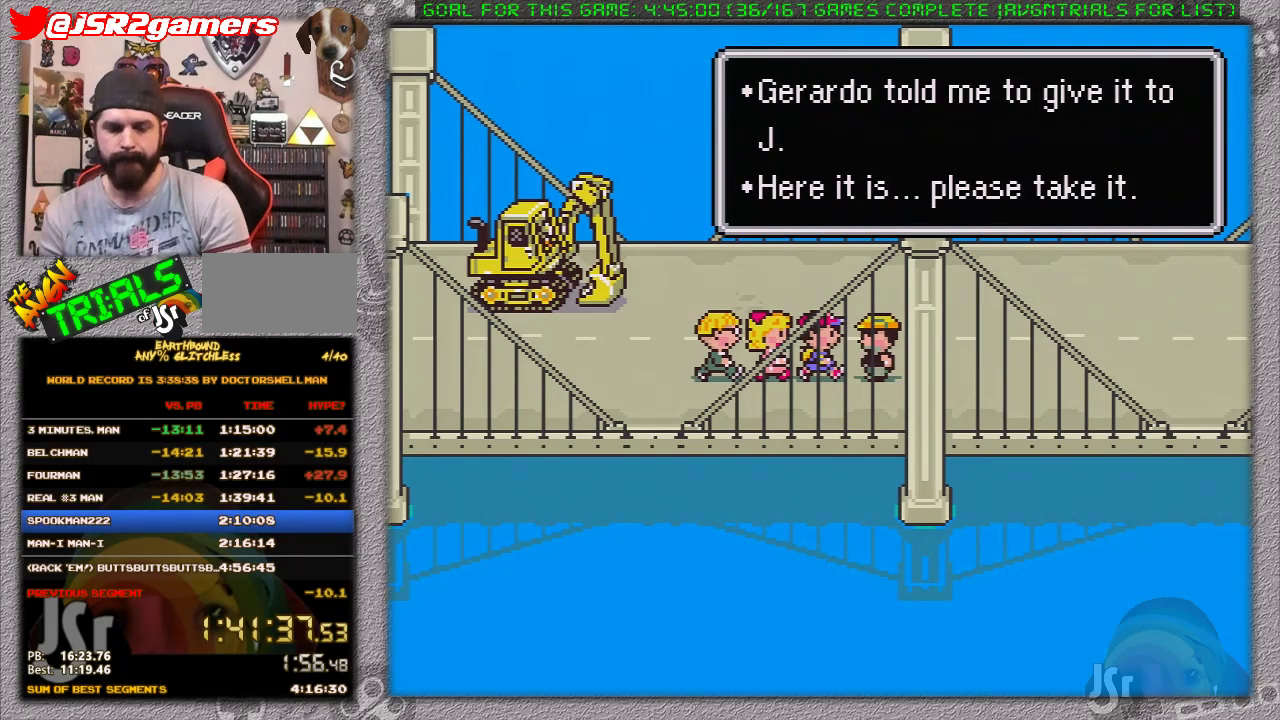
{"buttons": [], "events": []}
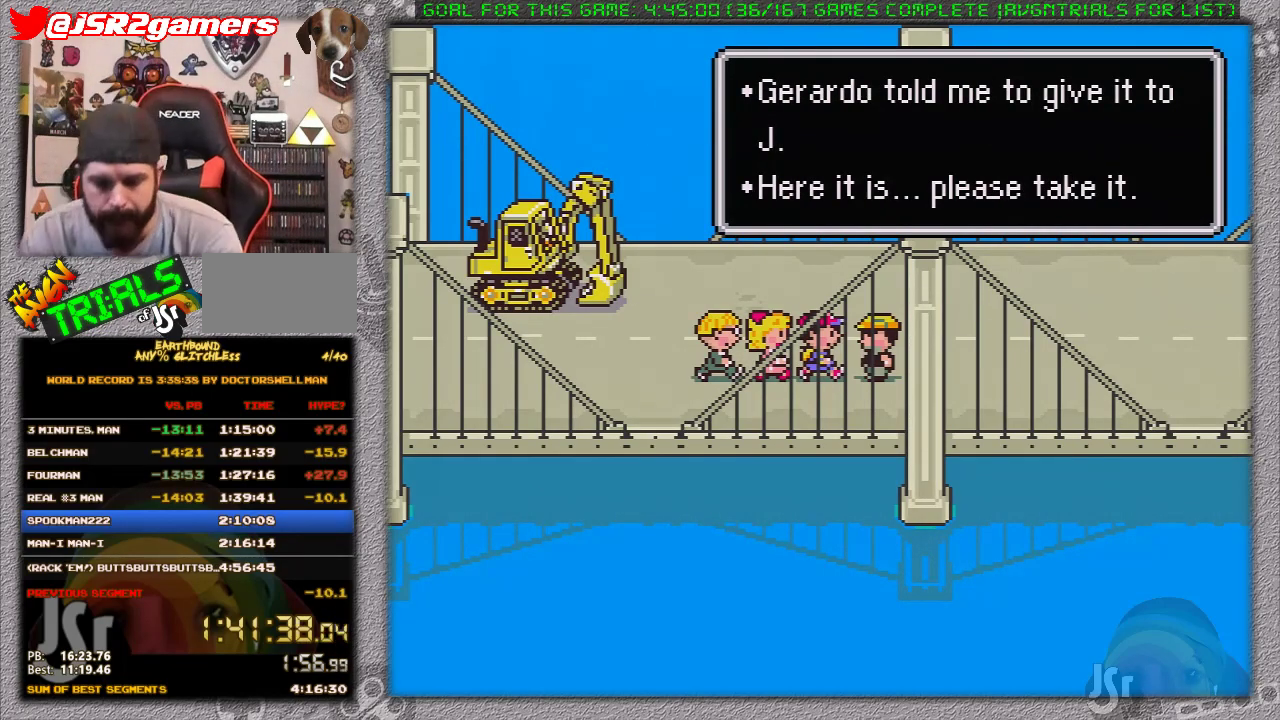
{"buttons": [], "events": [[50, "A", "down"], [150, "A", "up"], [200, "A", "down"], [300, "A", "up"]]}
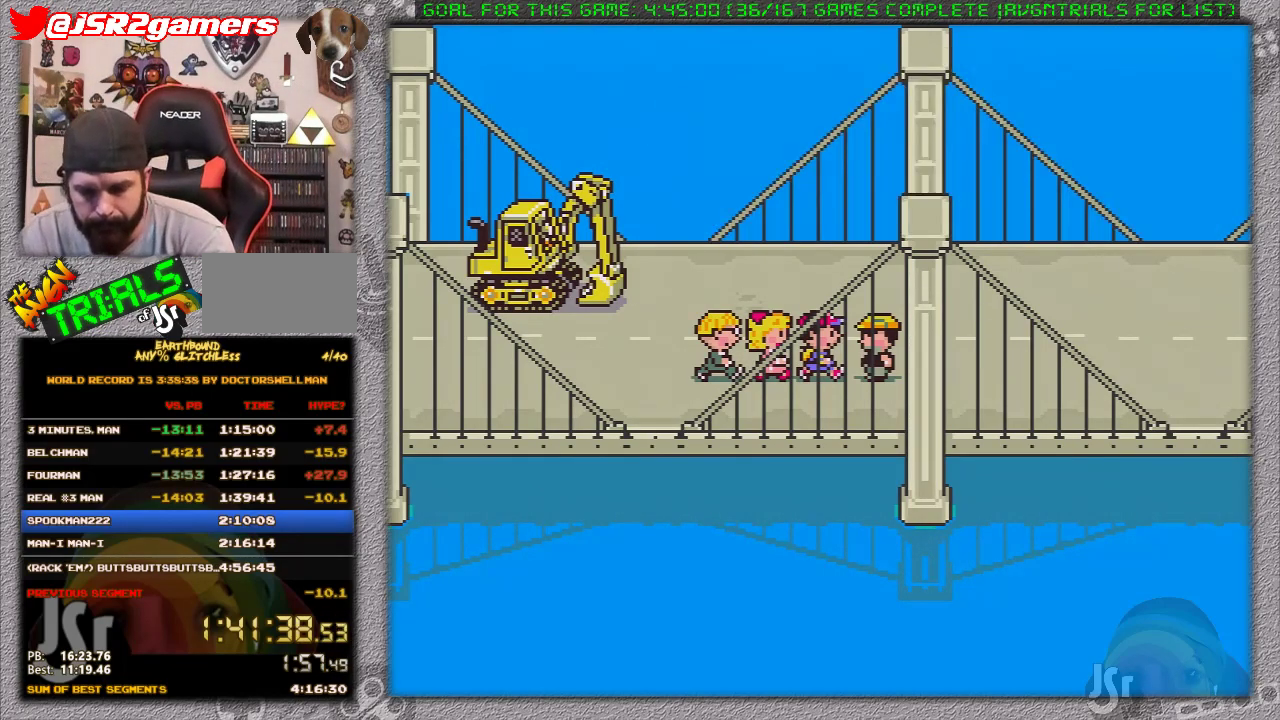
{"buttons": [], "events": []}
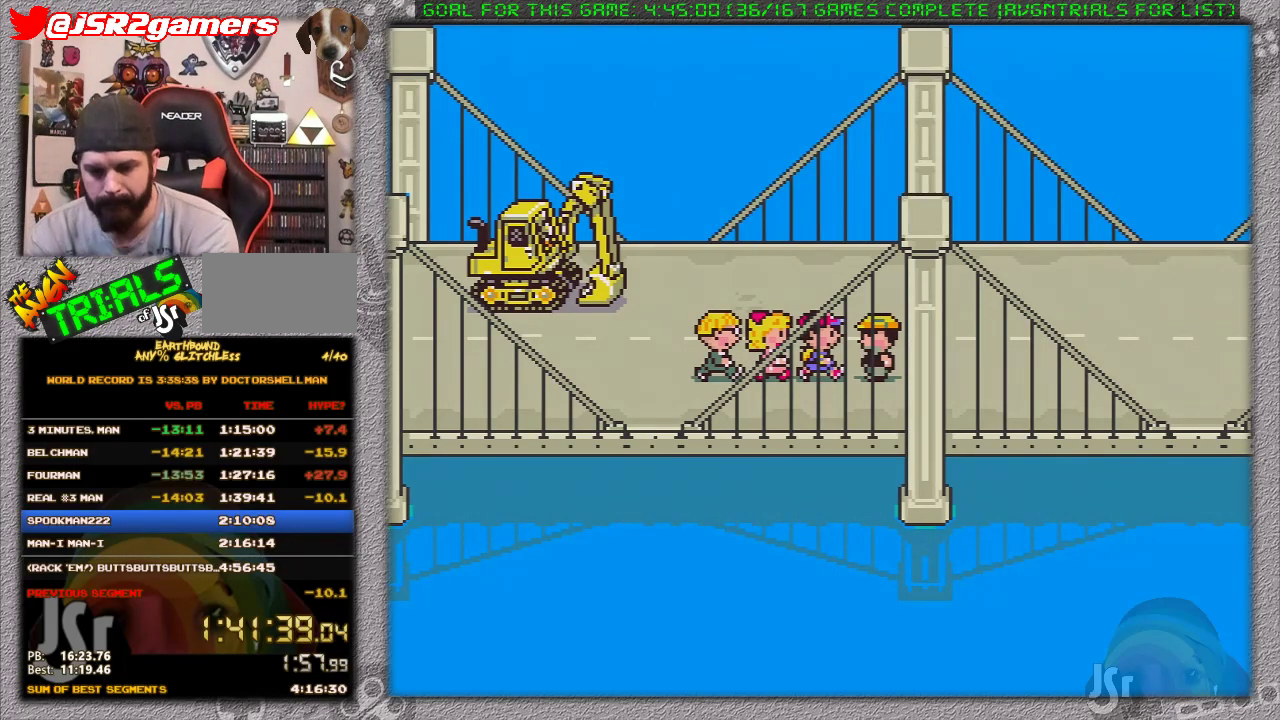
{"buttons": [], "events": []}
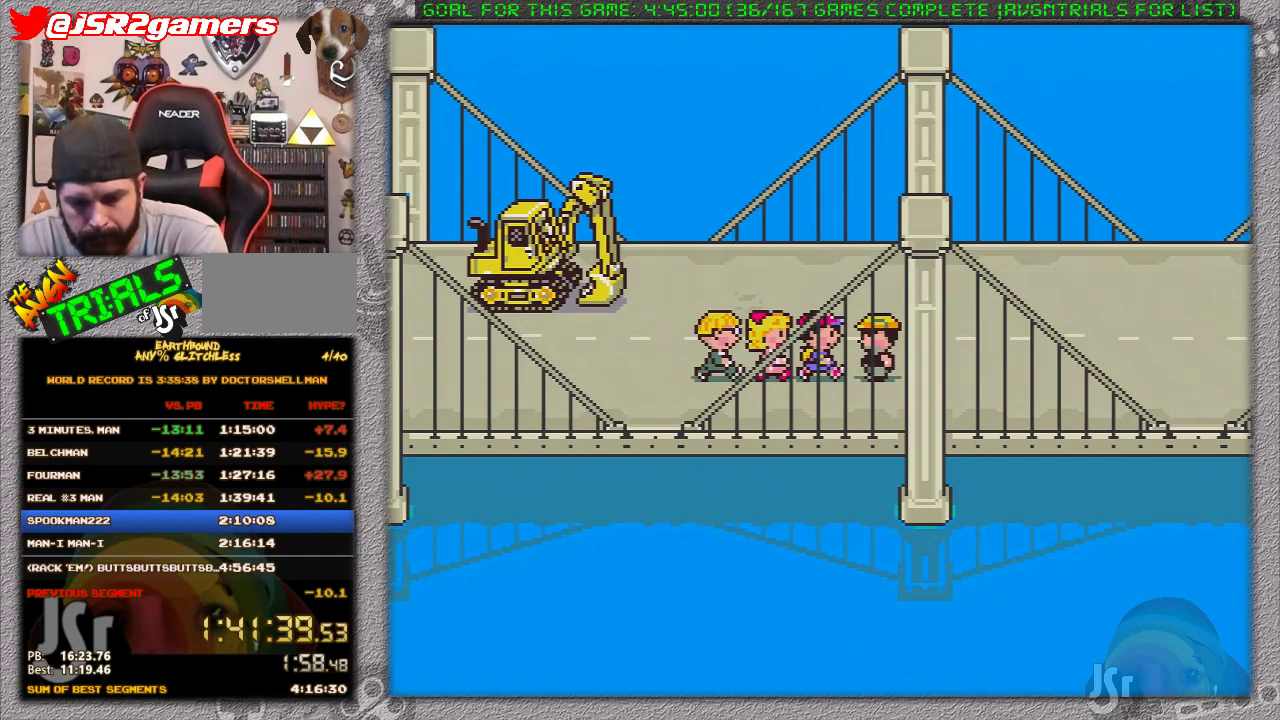
{"buttons": ["A"], "events": [[167, "A", "down"], [233, "A", "up"], [317, "A", "down"]]}
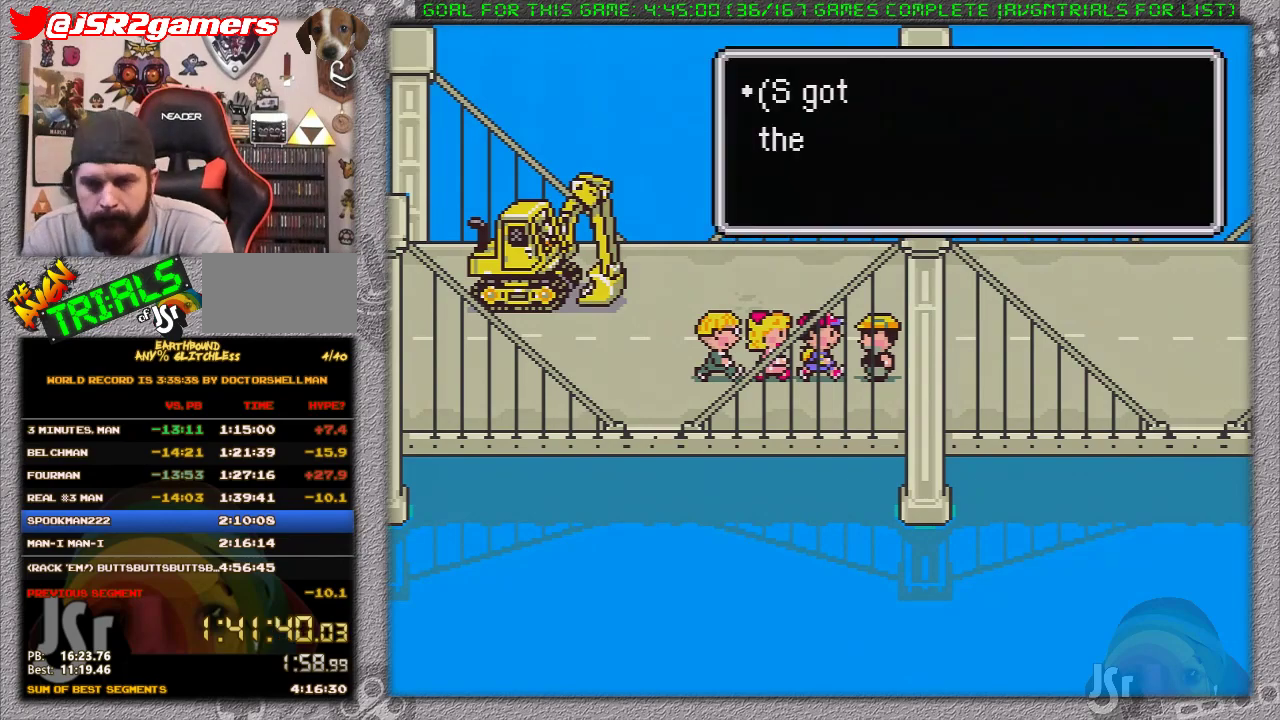
{"buttons": ["A"], "events": [[67, "A", "up"], [117, "A", "down"], [217, "A", "up"], [283, "A", "down"]]}
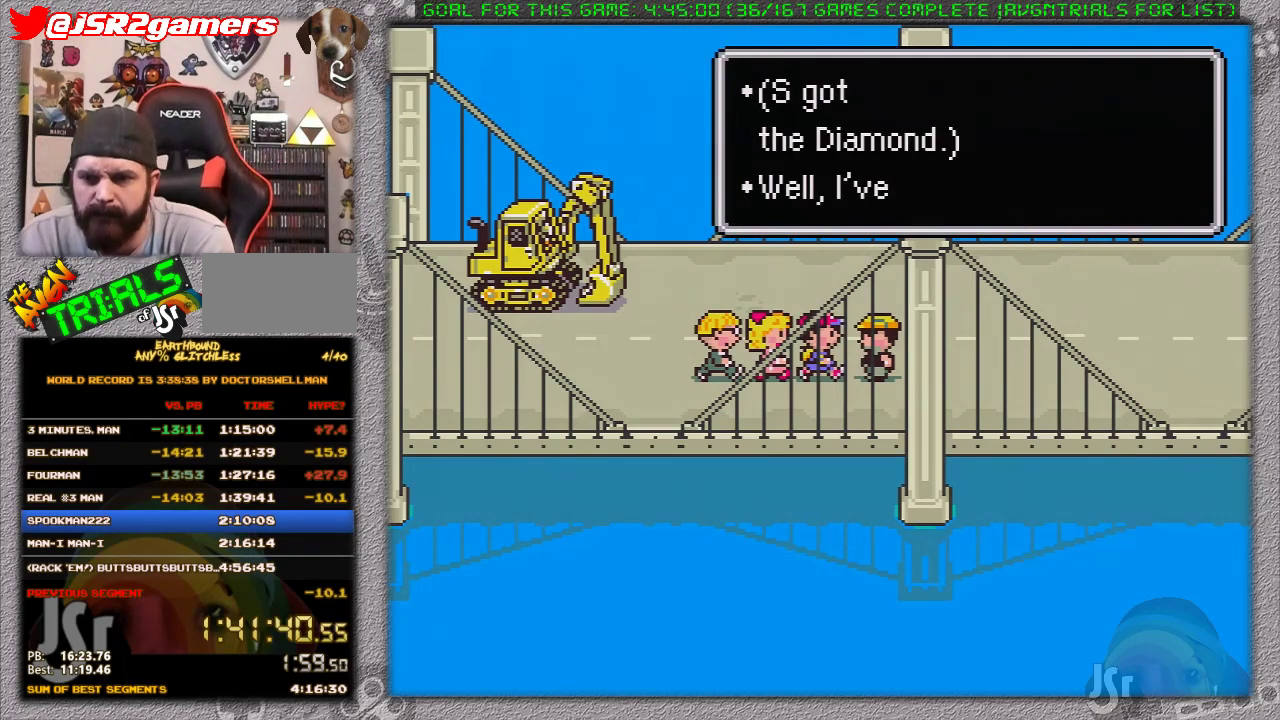
{"buttons": ["A"], "events": [[33, "A", "up"], [100, "A", "down"], [200, "A", "up"], [250, "A", "down"], [367, "A", "up"], [417, "A", "down"]]}
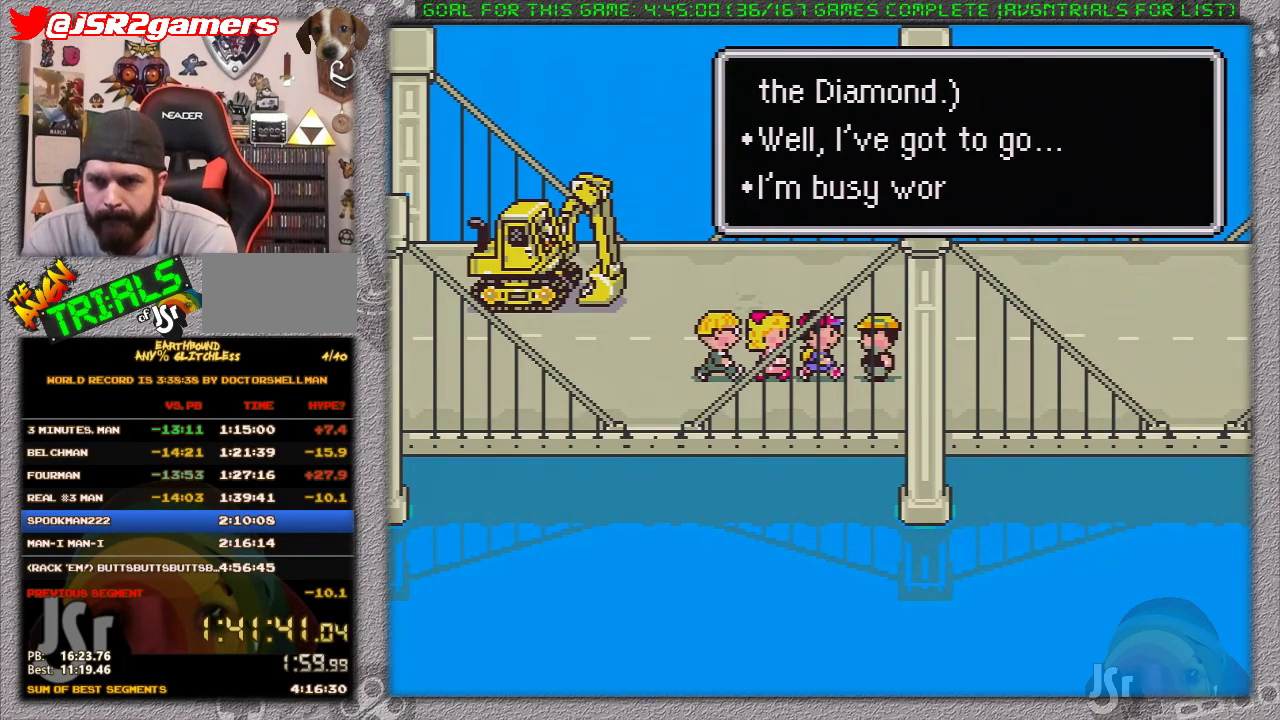
{"buttons": [], "events": [[33, "A", "up"], [100, "A", "down"], [167, "A", "up"], [233, "A", "down"], [367, "A", "up"], [417, "A", "down"], [500, "A", "up"]]}
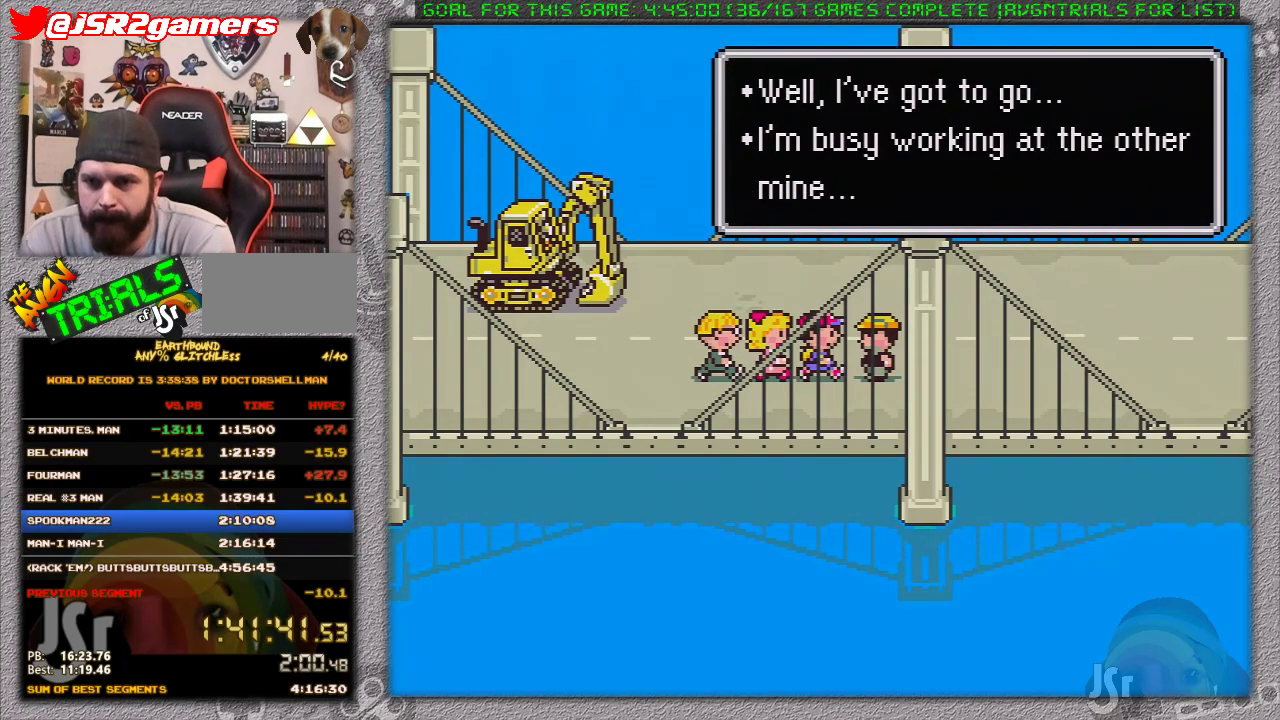
{"buttons": [], "events": [[67, "A", "down"], [167, "A", "up"], [233, "A", "down"], [333, "A", "up"], [417, "A", "down"], [483, "A", "up"]]}
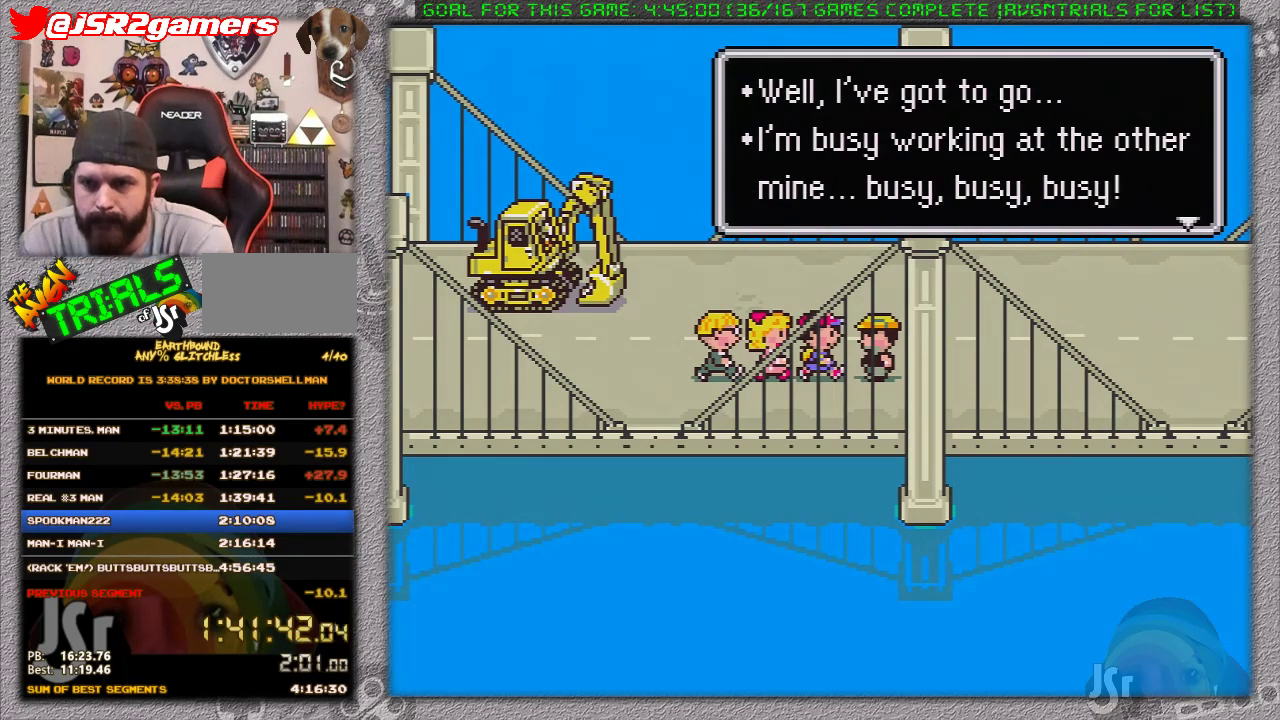
{"buttons": [], "events": [[83, "A", "down"], [150, "A", "up"]]}
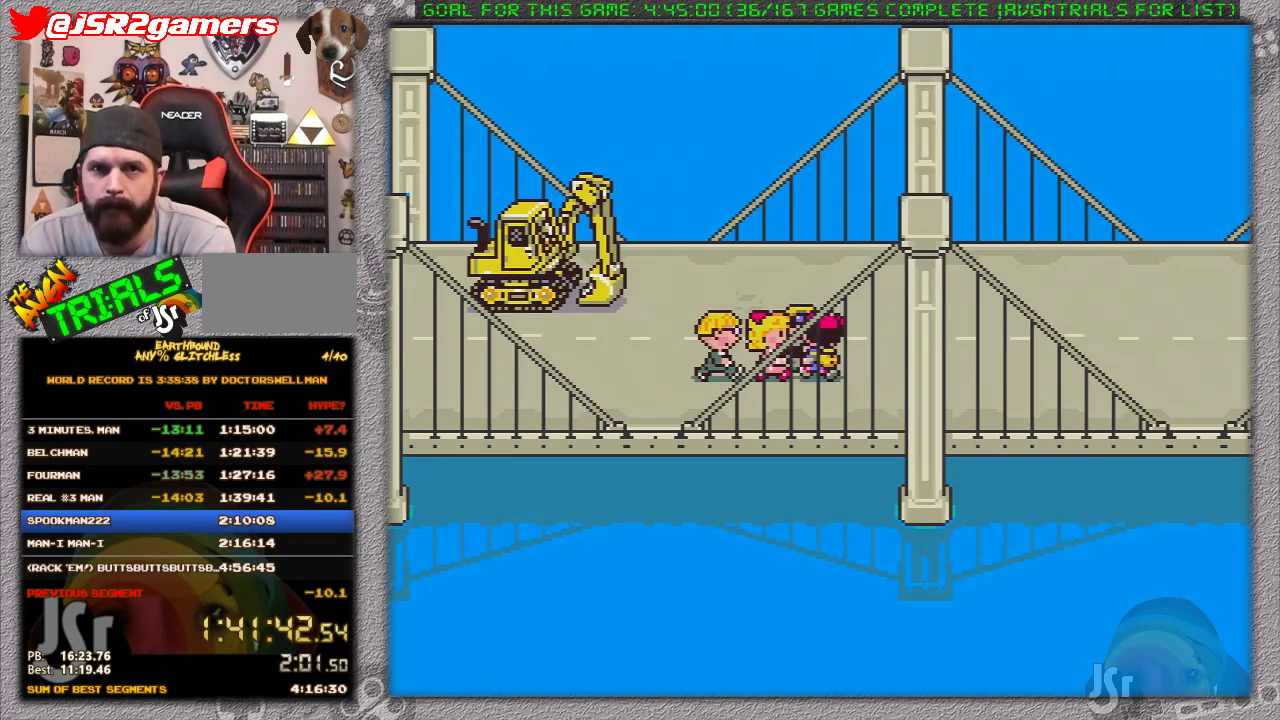
{"buttons": [], "events": []}
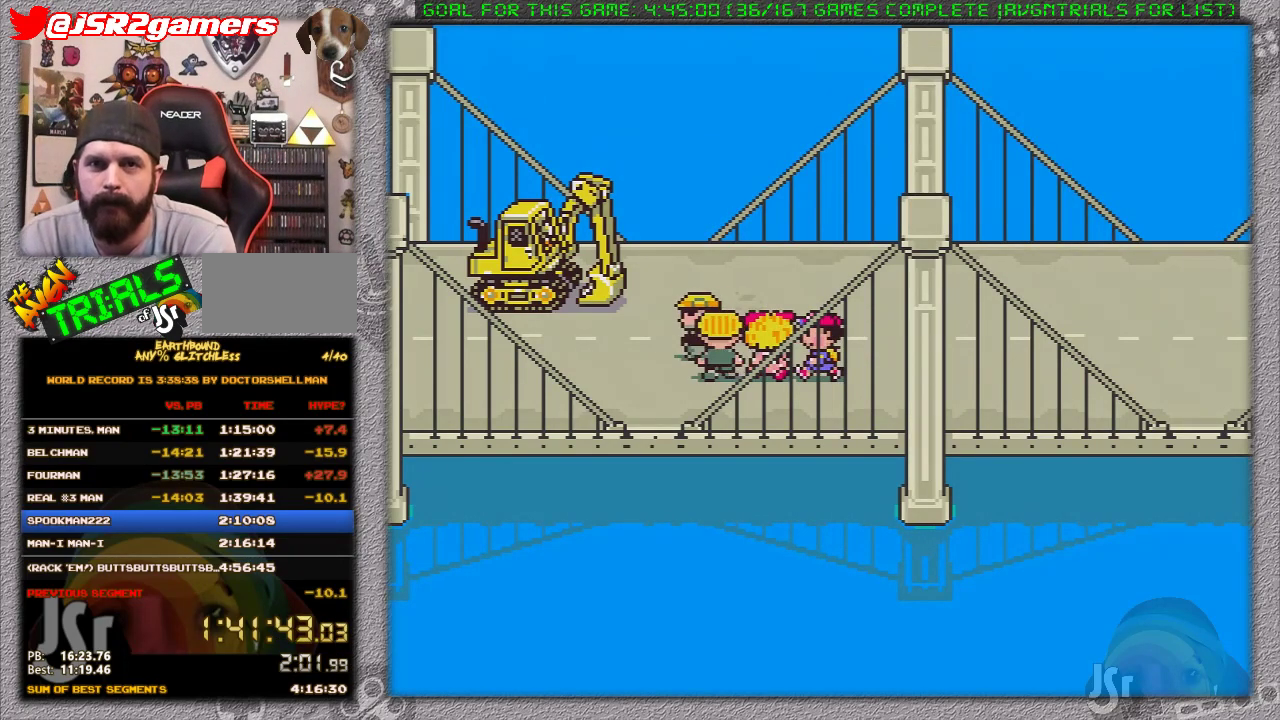
{"buttons": [], "events": []}
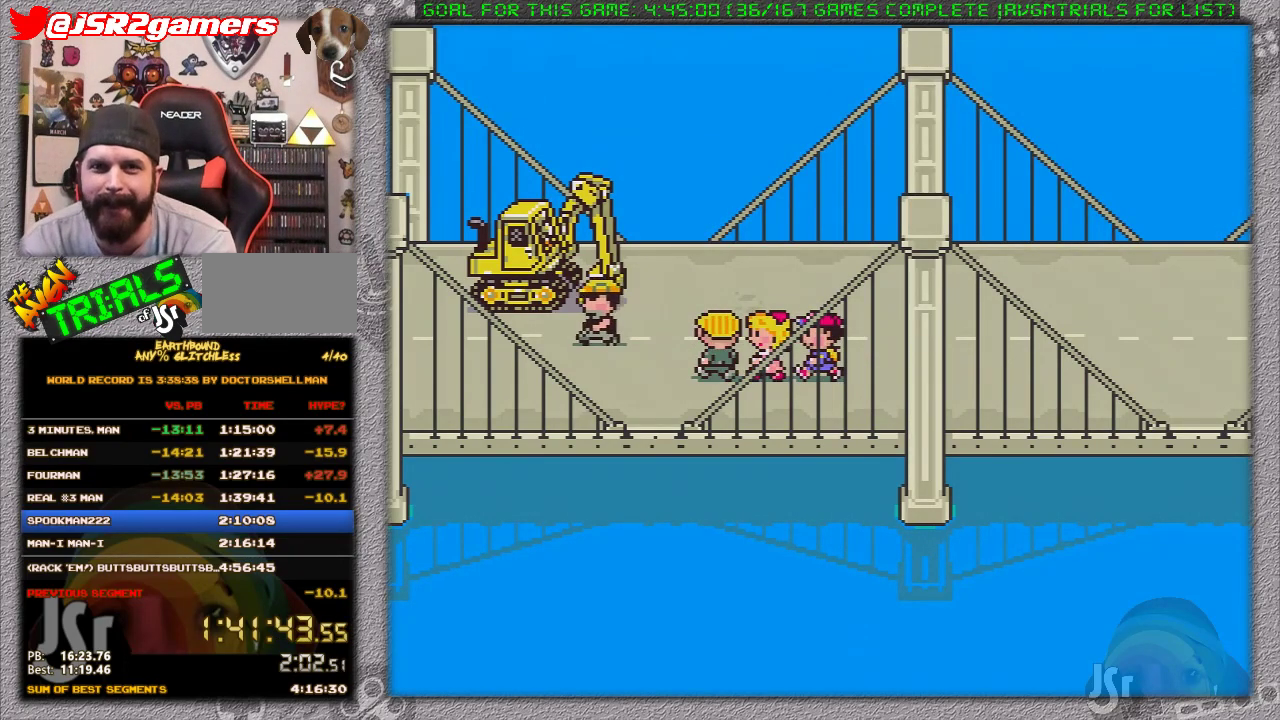
{"buttons": [], "events": []}
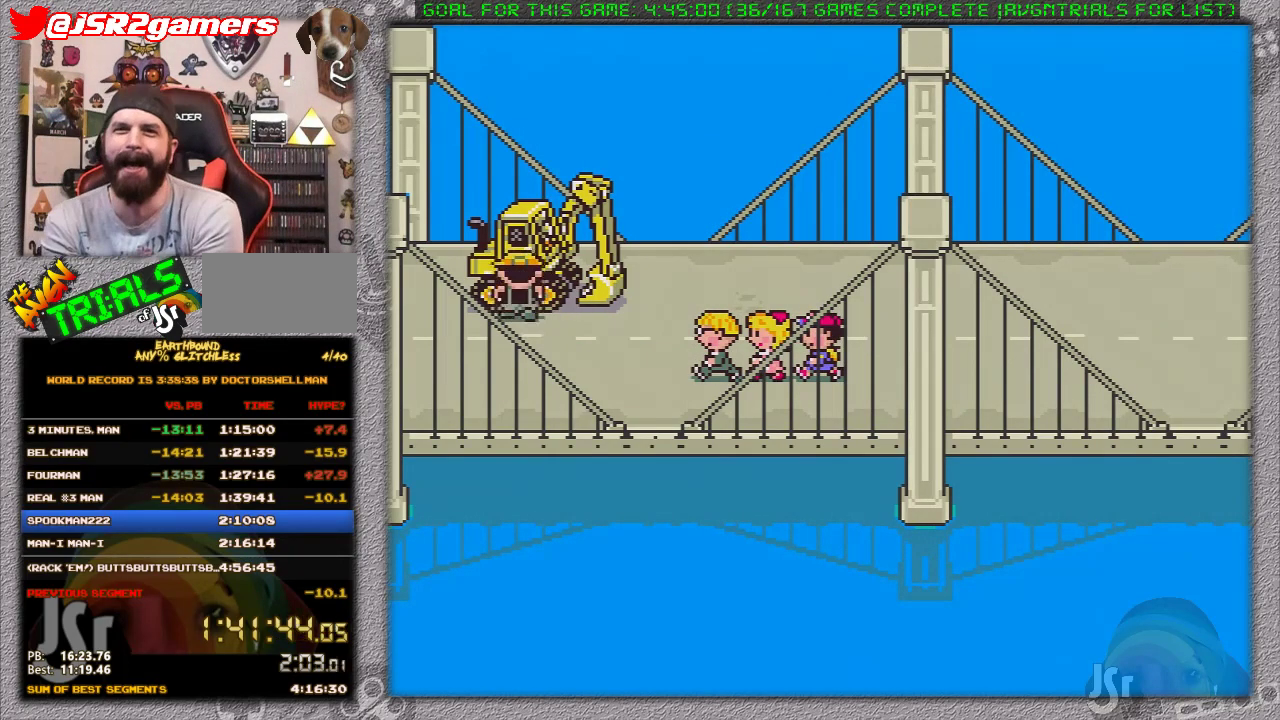
{"buttons": [], "events": []}
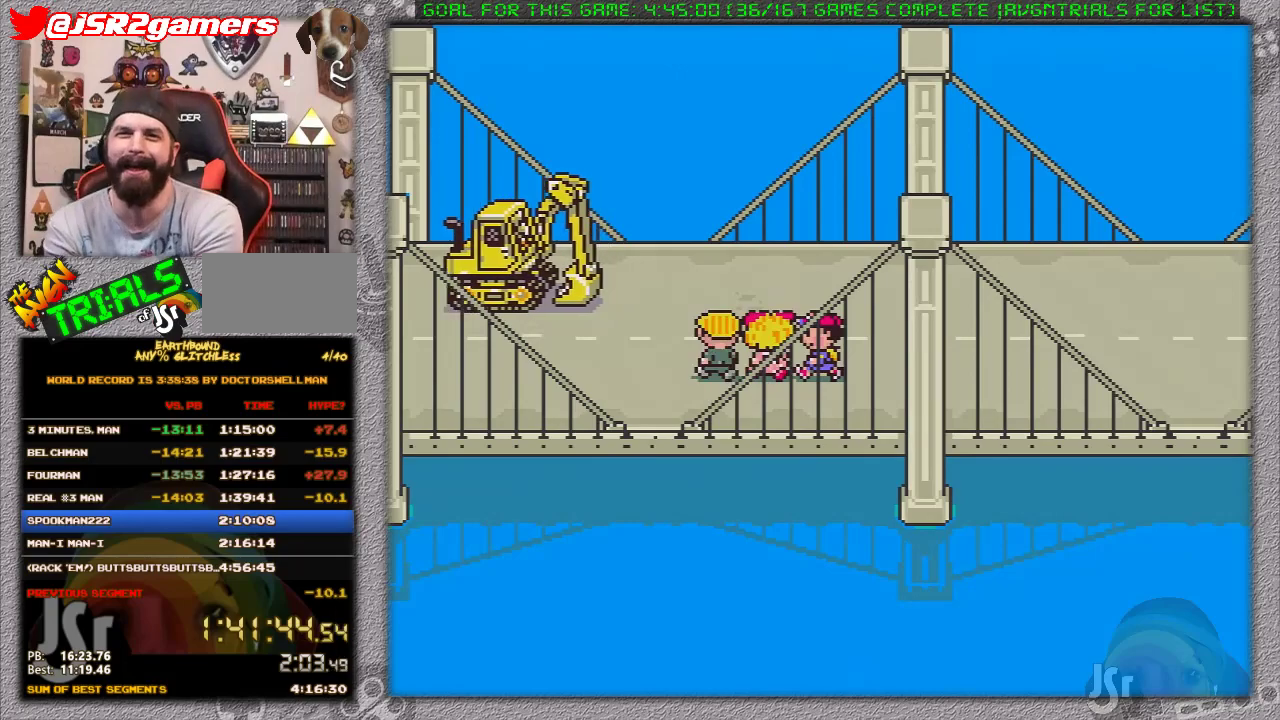
{"buttons": [], "events": []}
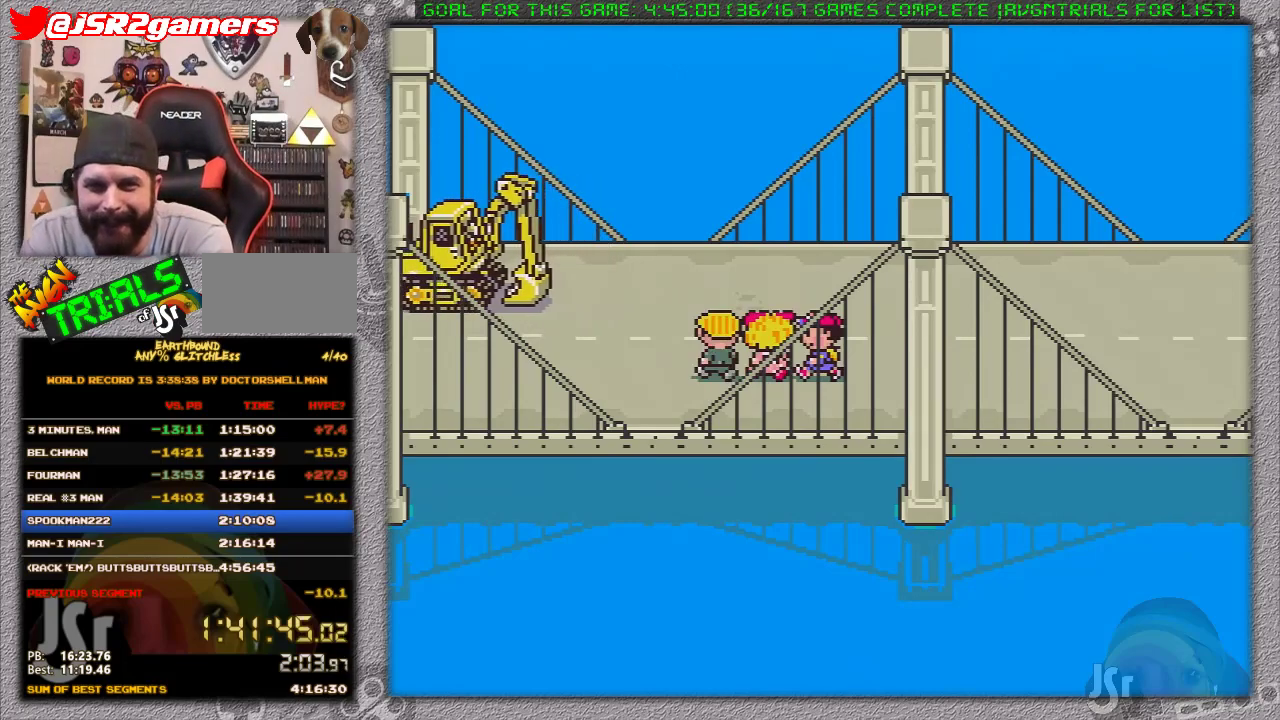
{"buttons": ["DPAD_RIGHT"], "events": [[300, "DPAD_RIGHT", "down"]]}
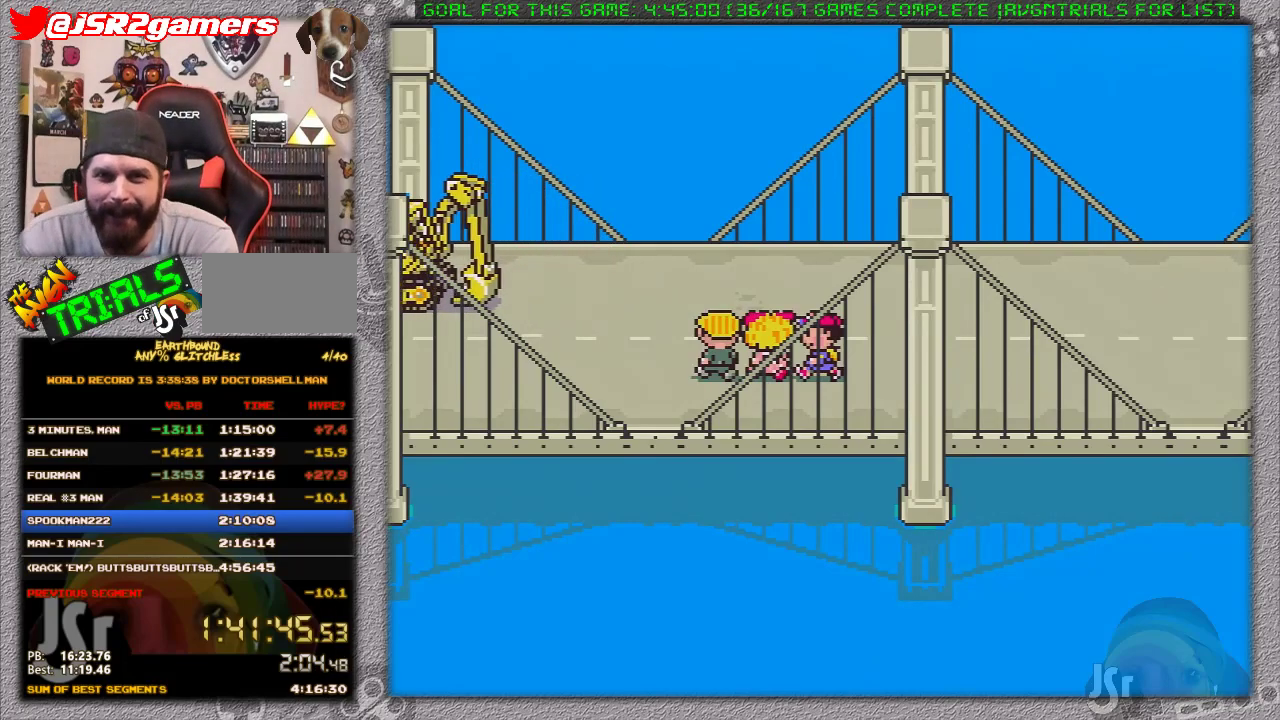
{"buttons": ["DPAD_RIGHT"], "events": []}
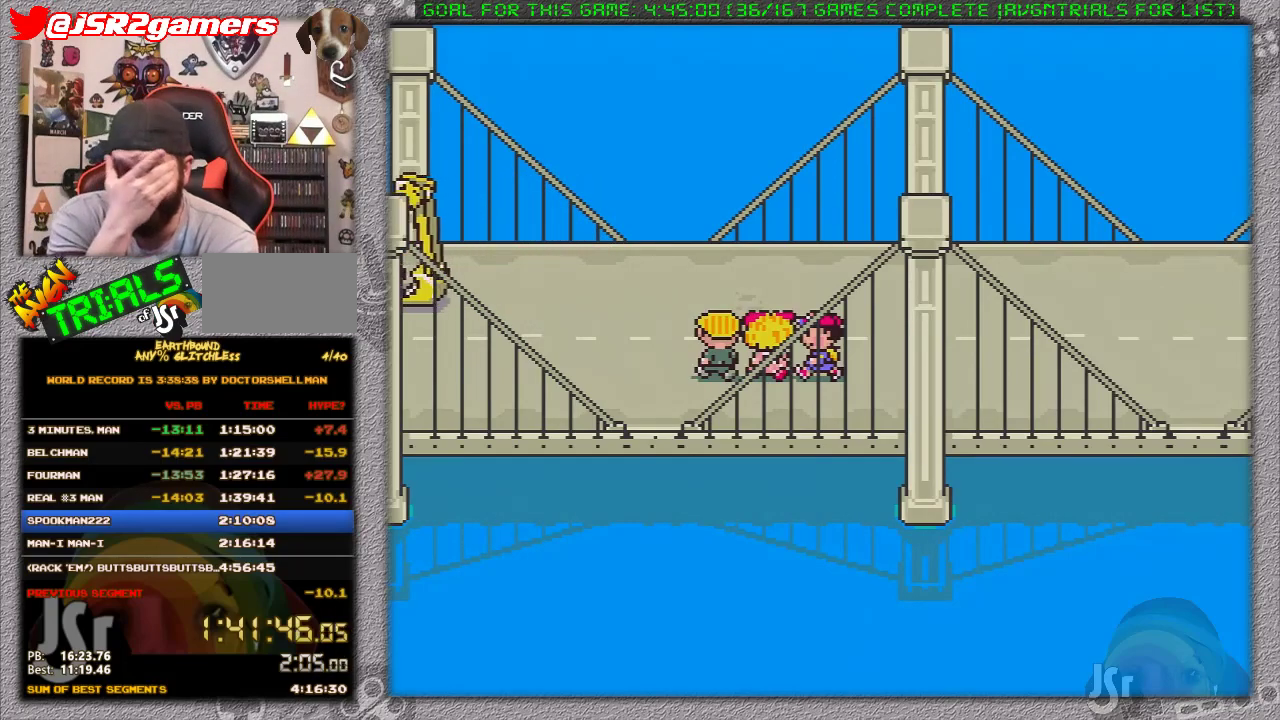
{"buttons": ["DPAD_RIGHT"], "events": []}
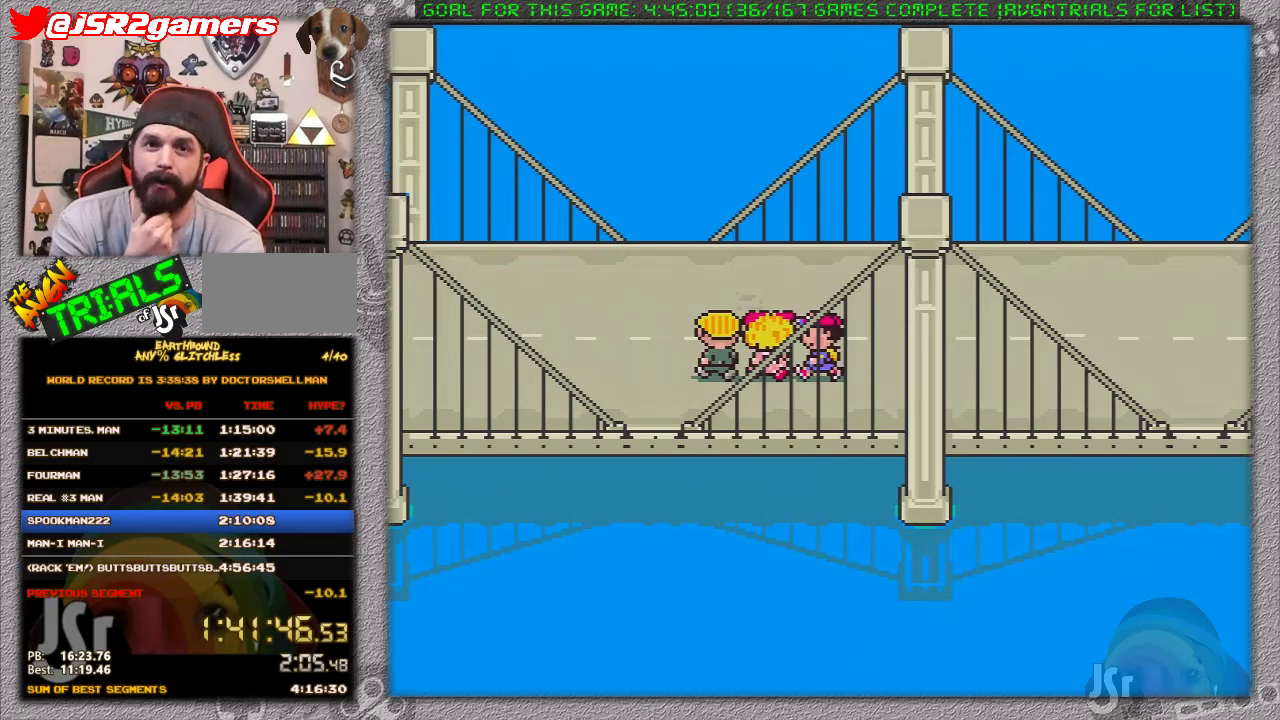
{"buttons": ["DPAD_RIGHT"], "events": []}